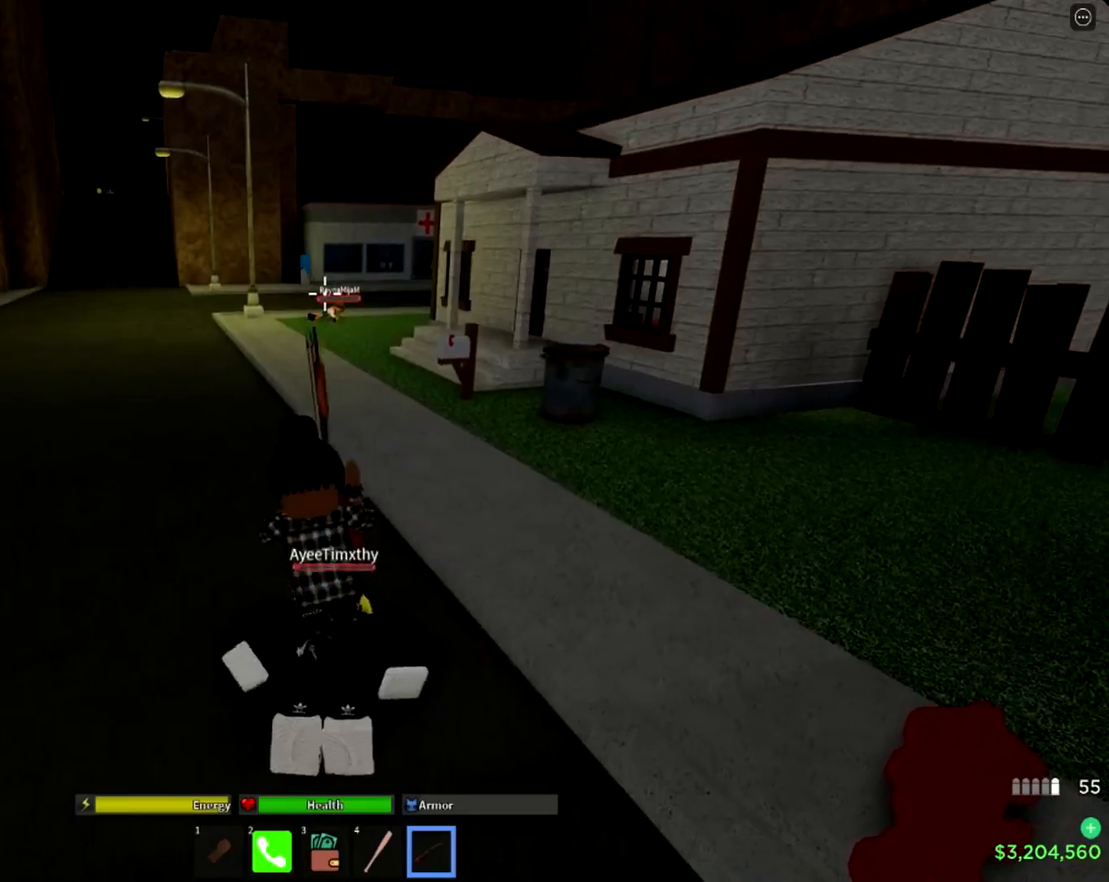
Gameplay with a controller (PlayStation layout); each line is a JSON object with the inputs held at the frame after it. "events" lists button and stick changes between this image and that frame as [ms after this image, input, new state], when the widget could be followed in between.
{"buttons": [], "left_stick": "center", "right_stick": "center", "events": []}
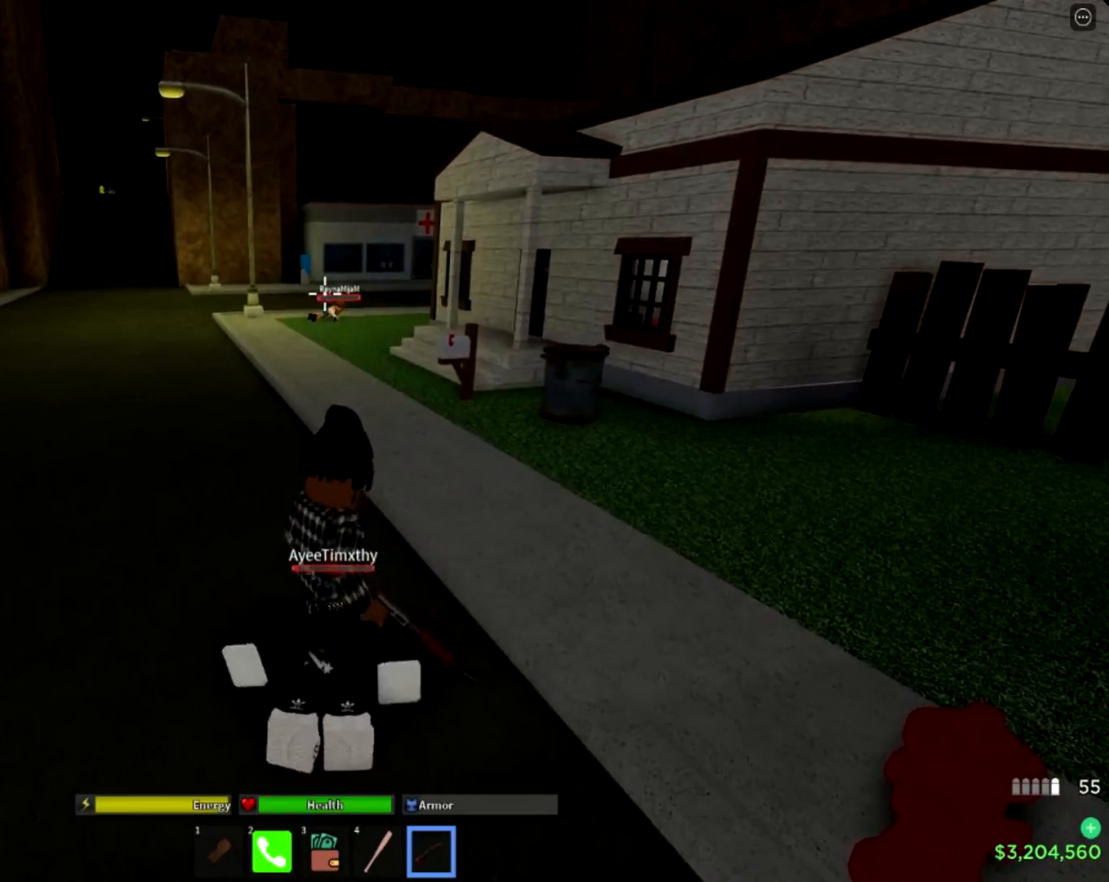
{"buttons": [], "left_stick": "center", "right_stick": "center", "events": []}
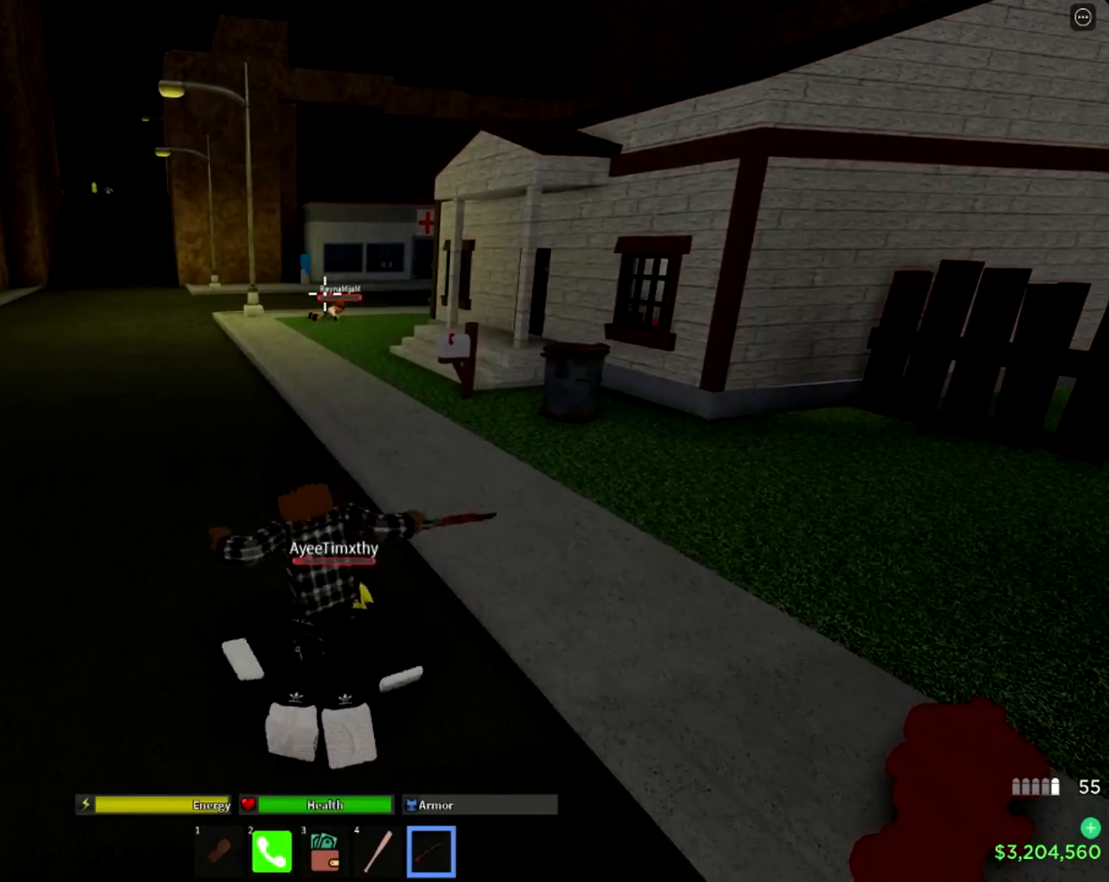
{"buttons": [], "left_stick": "center", "right_stick": "center", "events": []}
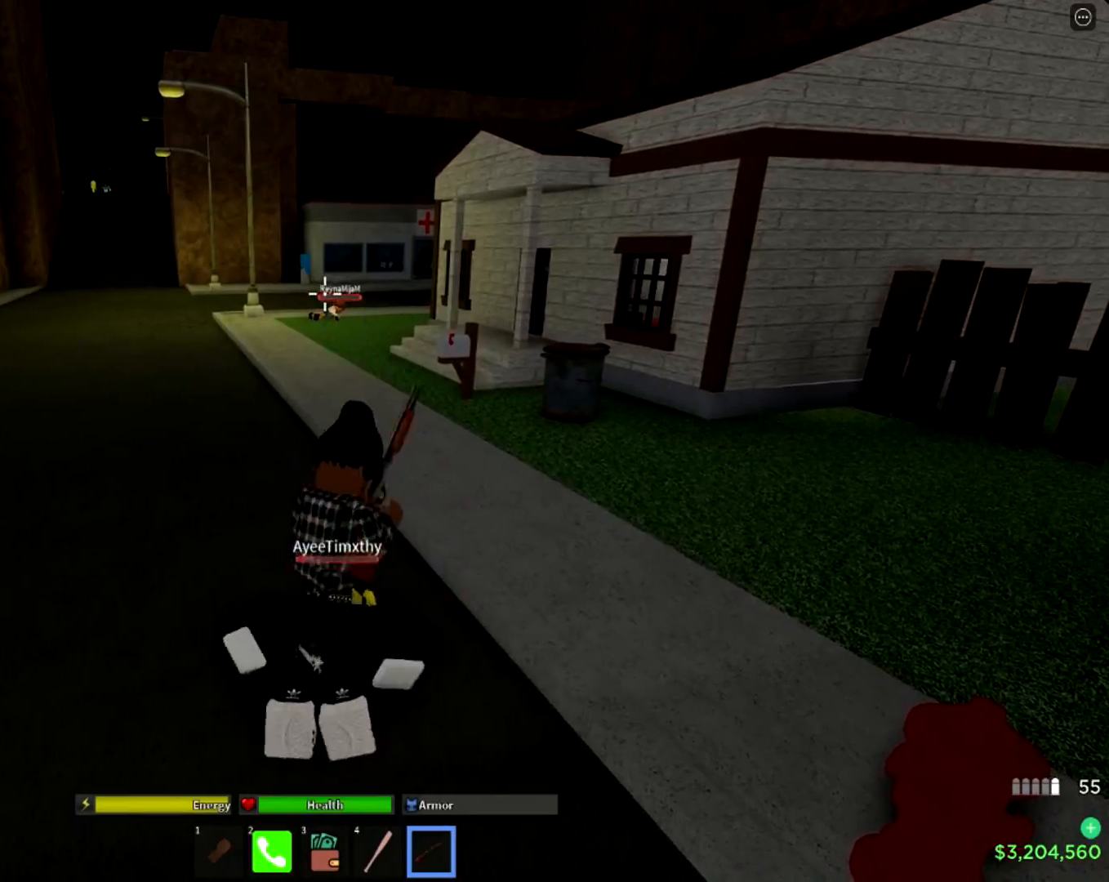
{"buttons": [], "left_stick": "up-left", "right_stick": "center", "events": [[417, "left_stick", "up-left"]]}
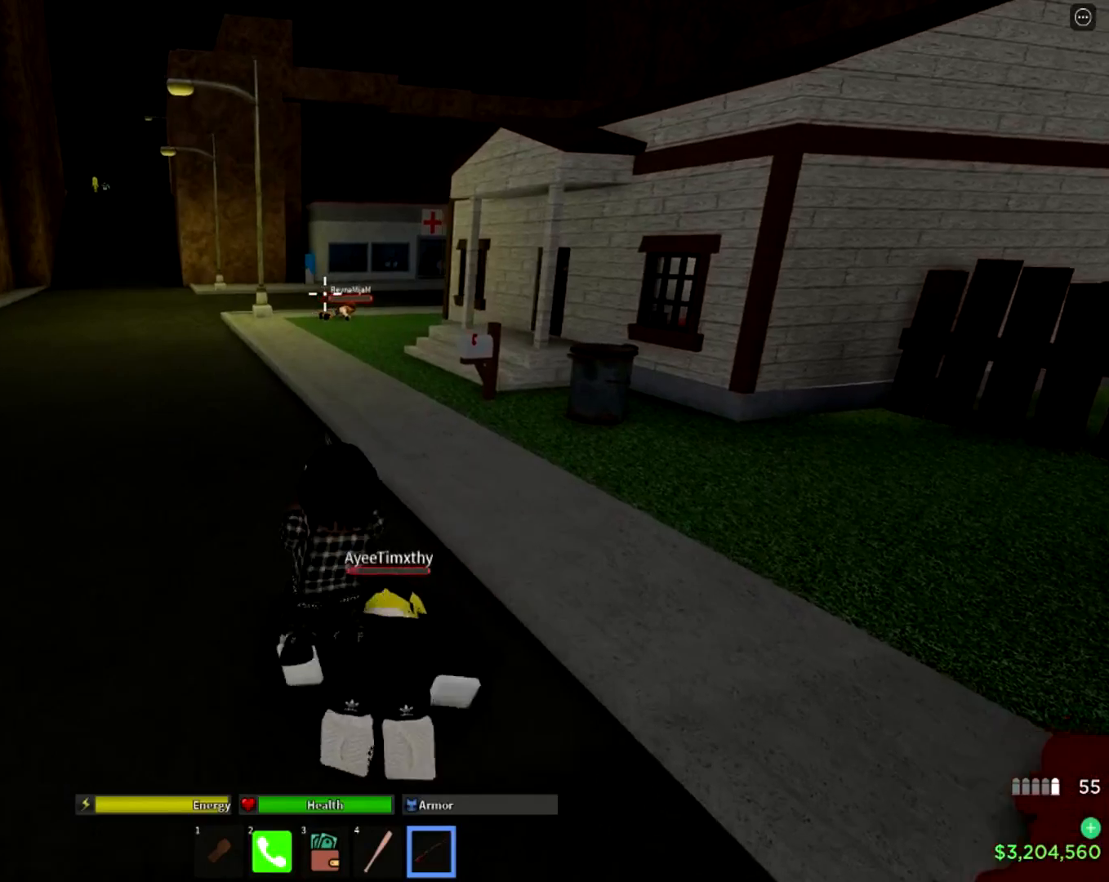
{"buttons": [], "left_stick": "up-left", "right_stick": "center", "events": [[66, "TRIANGLE", "down"], [166, "TRIANGLE", "up"]]}
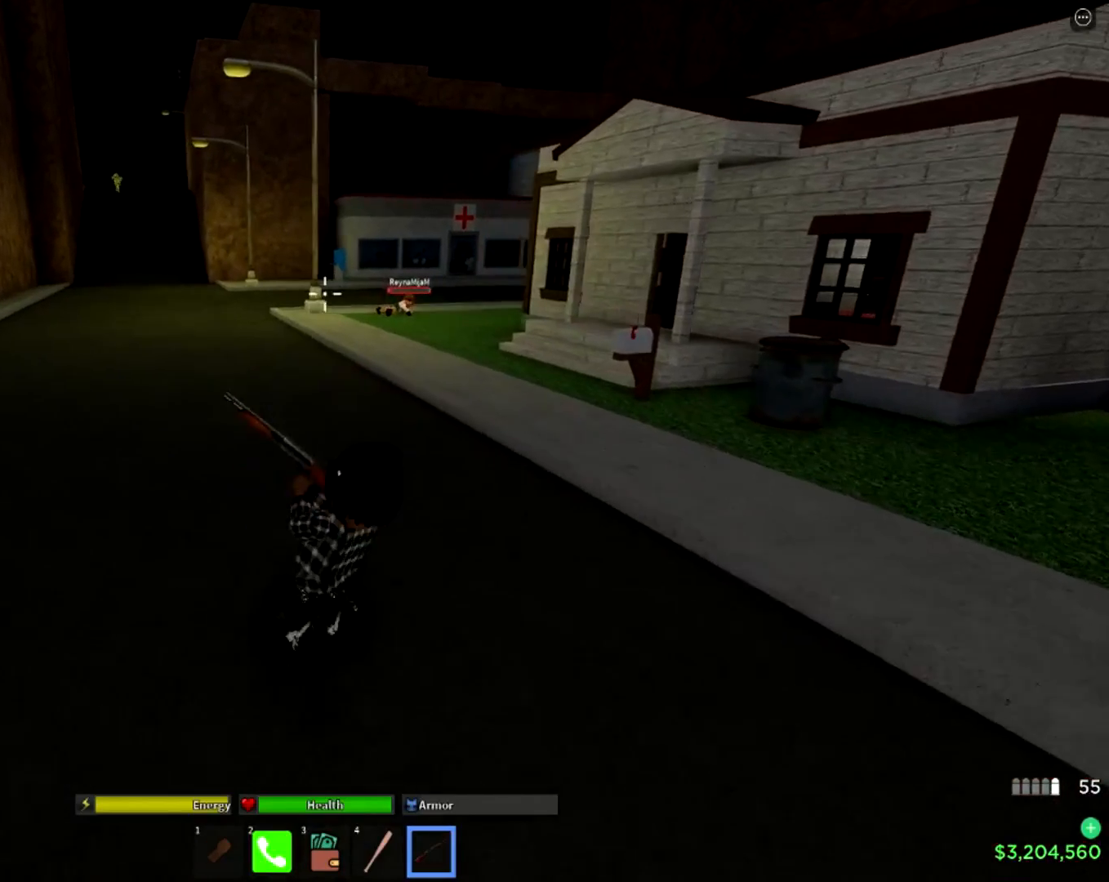
{"buttons": ["SQUARE"], "left_stick": "up-left", "right_stick": "center", "events": [[50, "SQUARE", "down"], [184, "SQUARE", "up"], [501, "SQUARE", "down"]]}
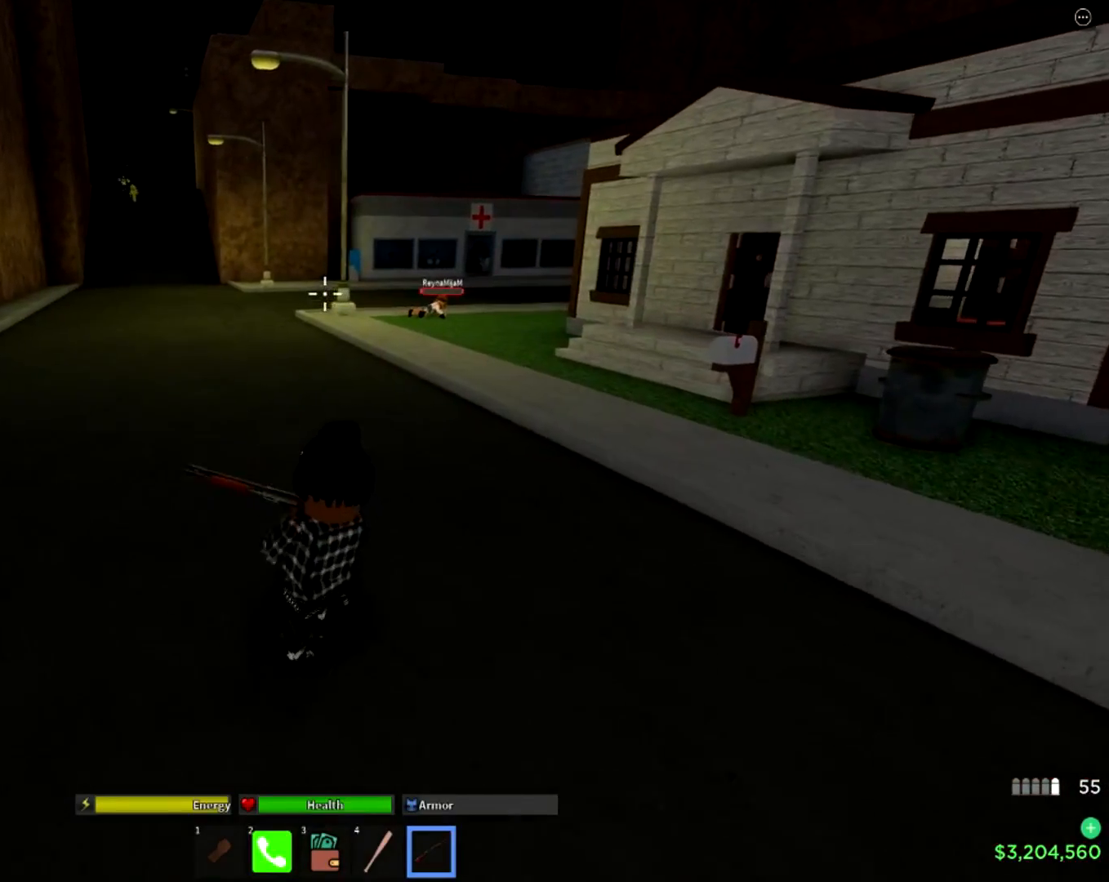
{"buttons": [], "left_stick": "up-left", "right_stick": "center", "events": [[100, "SQUARE", "up"], [417, "right_stick", "right"], [467, "right_stick", "center"]]}
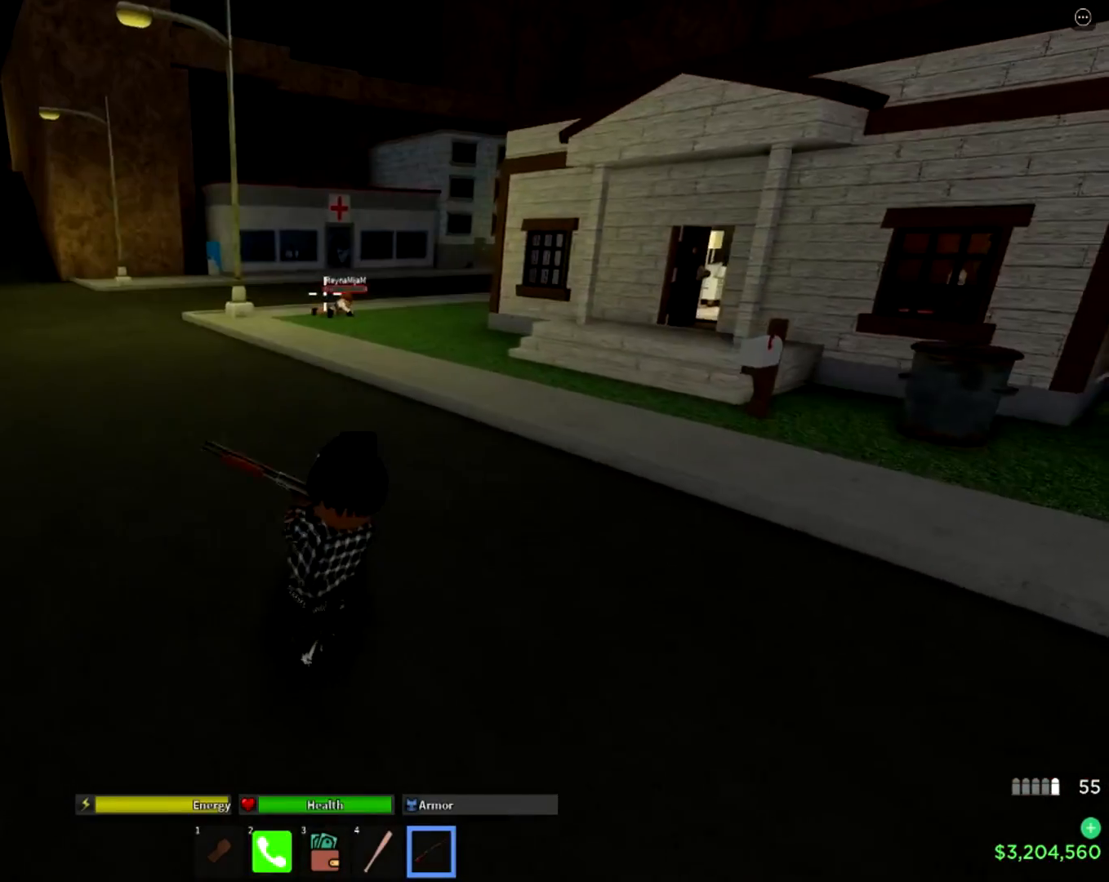
{"buttons": [], "left_stick": "up-left", "right_stick": "center", "events": []}
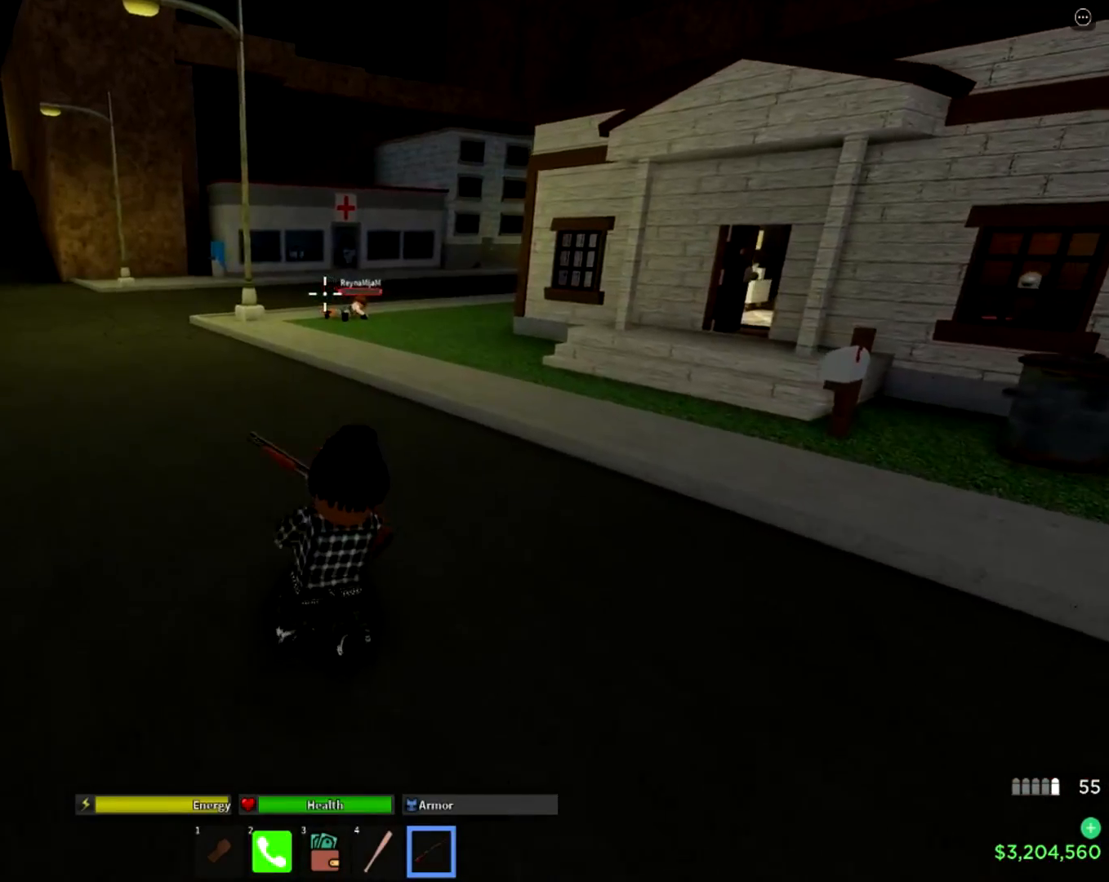
{"buttons": [], "left_stick": "up", "right_stick": "center", "events": [[83, "right_stick", "right"], [133, "left_stick", "up"], [233, "right_stick", "center"]]}
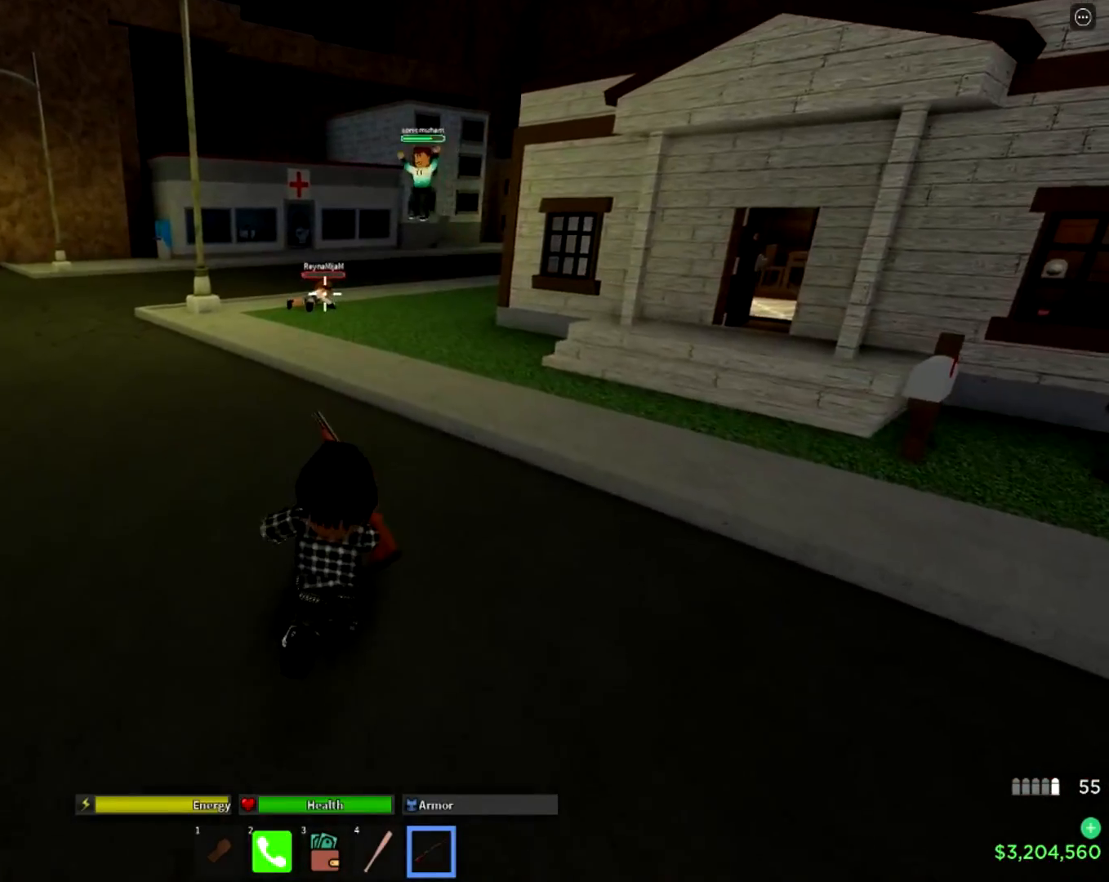
{"buttons": [], "left_stick": "up-right", "right_stick": "right", "events": [[334, "left_stick", "up-right"], [417, "right_stick", "right"]]}
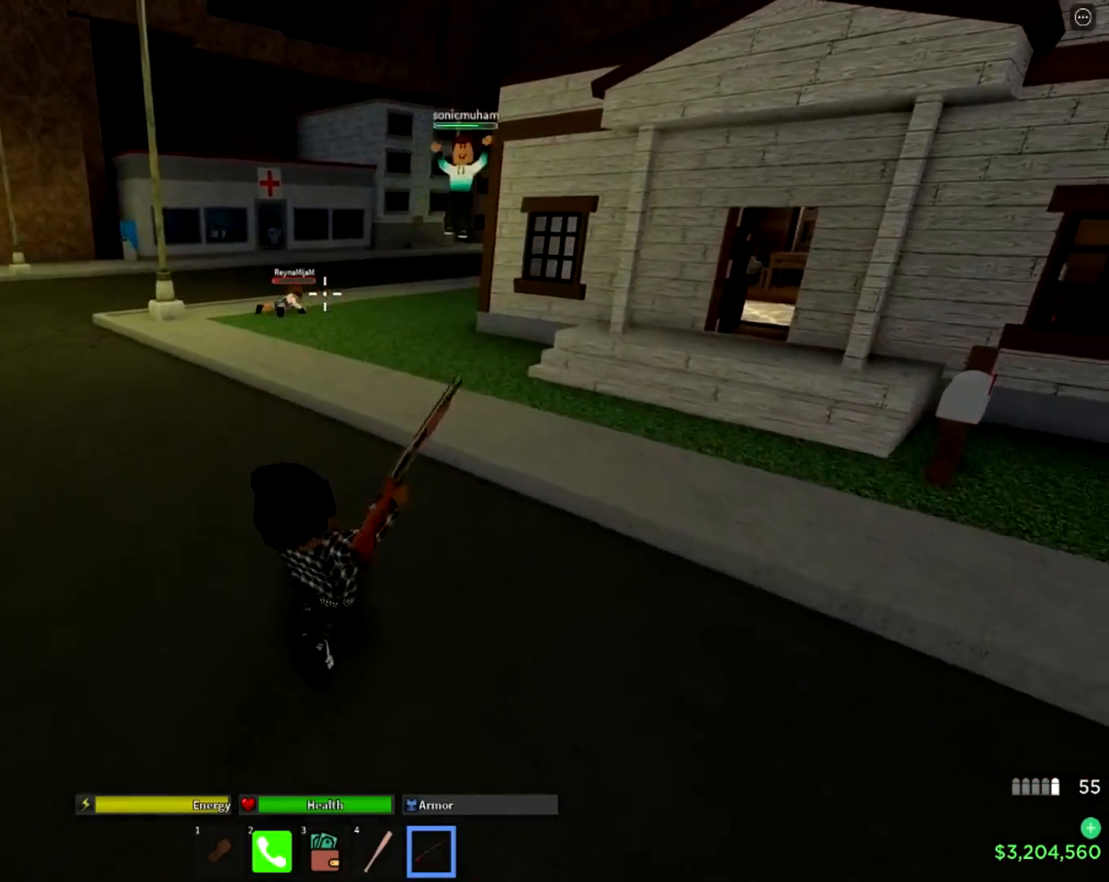
{"buttons": [], "left_stick": "up-right", "right_stick": "center", "events": [[16, "right_stick", "center"], [50, "left_stick", "right"], [217, "left_stick", "up-left"], [283, "right_stick", "left"], [383, "right_stick", "center"], [483, "left_stick", "up-right"]]}
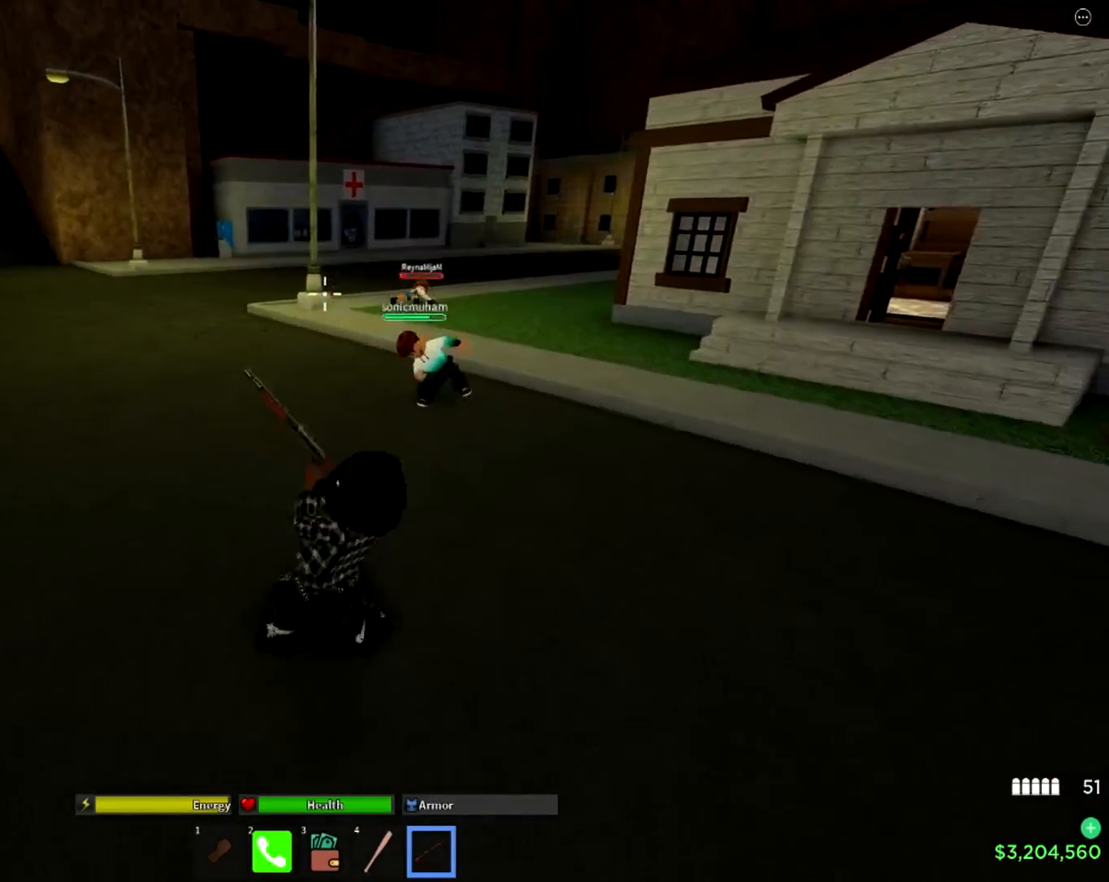
{"buttons": [], "left_stick": "down-right", "right_stick": "center", "events": [[100, "left_stick", "down-right"]]}
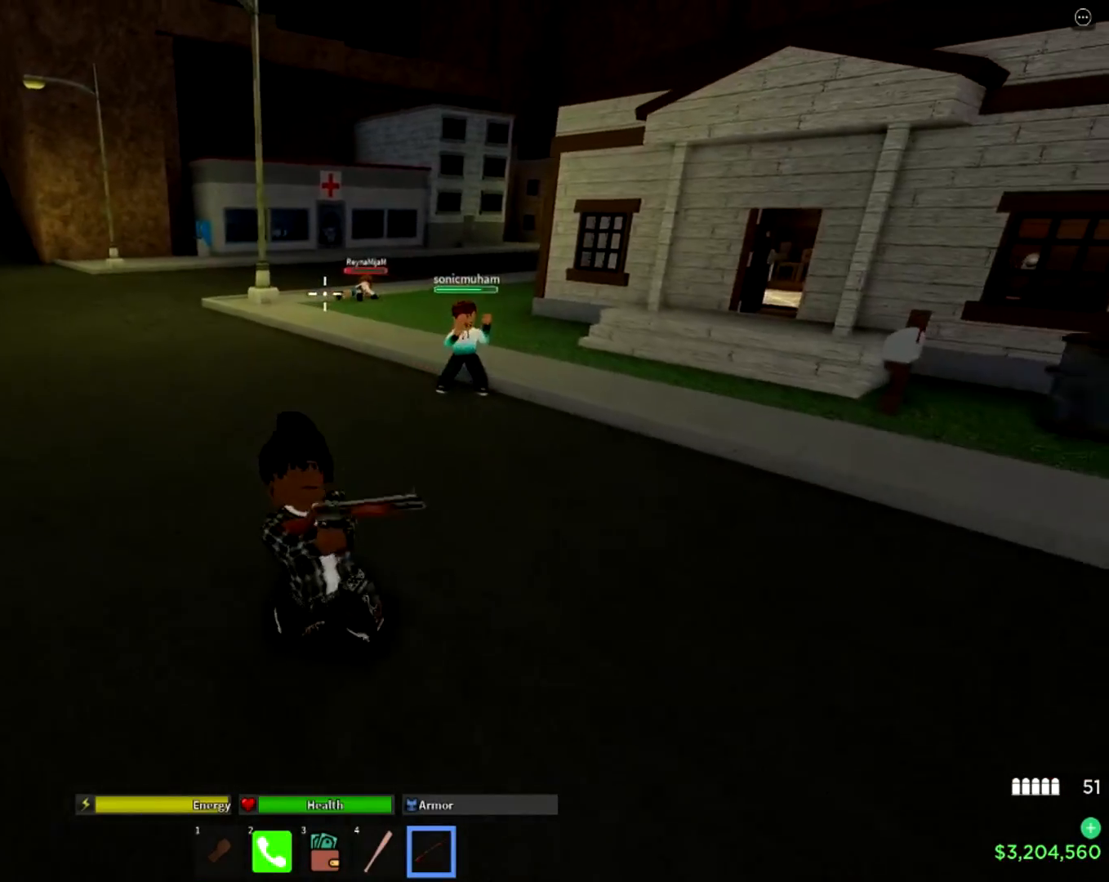
{"buttons": ["CROSS"], "left_stick": "down-right", "right_stick": "center", "events": [[483, "CROSS", "down"]]}
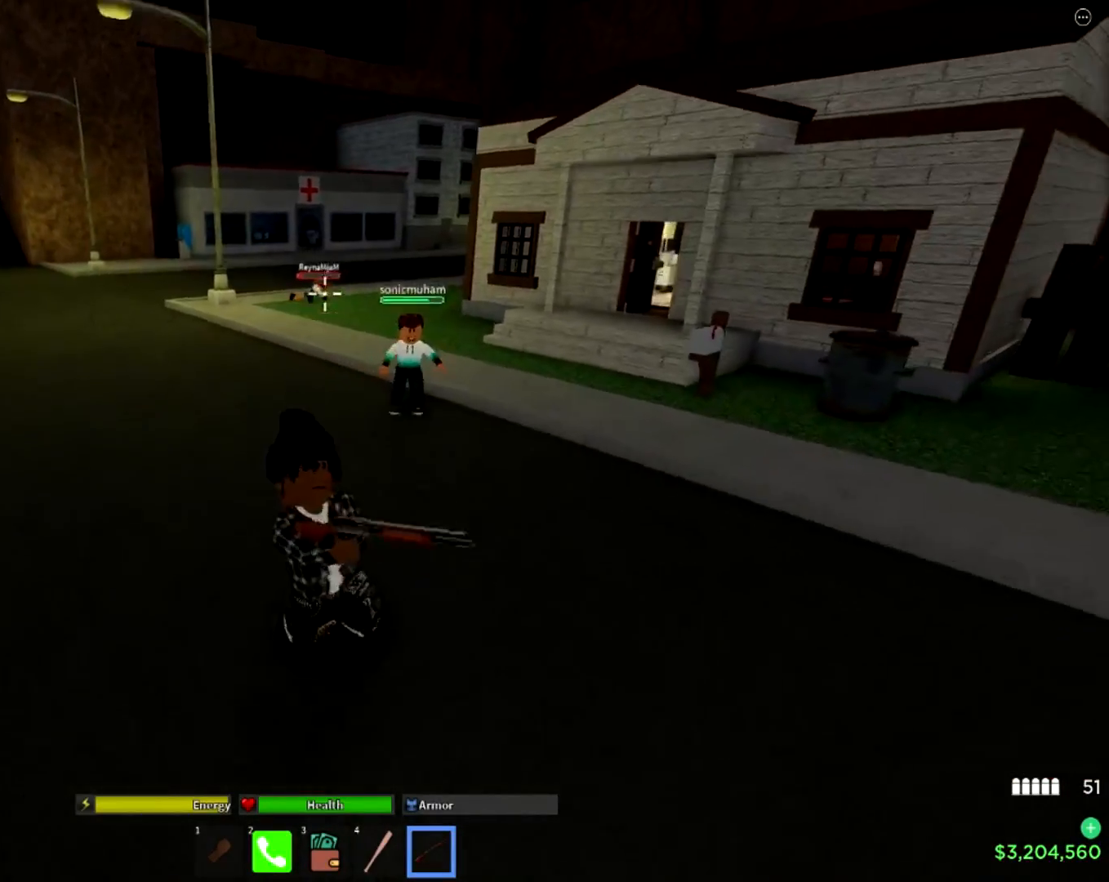
{"buttons": [], "left_stick": "down-right", "right_stick": "center", "events": [[84, "CROSS", "up"]]}
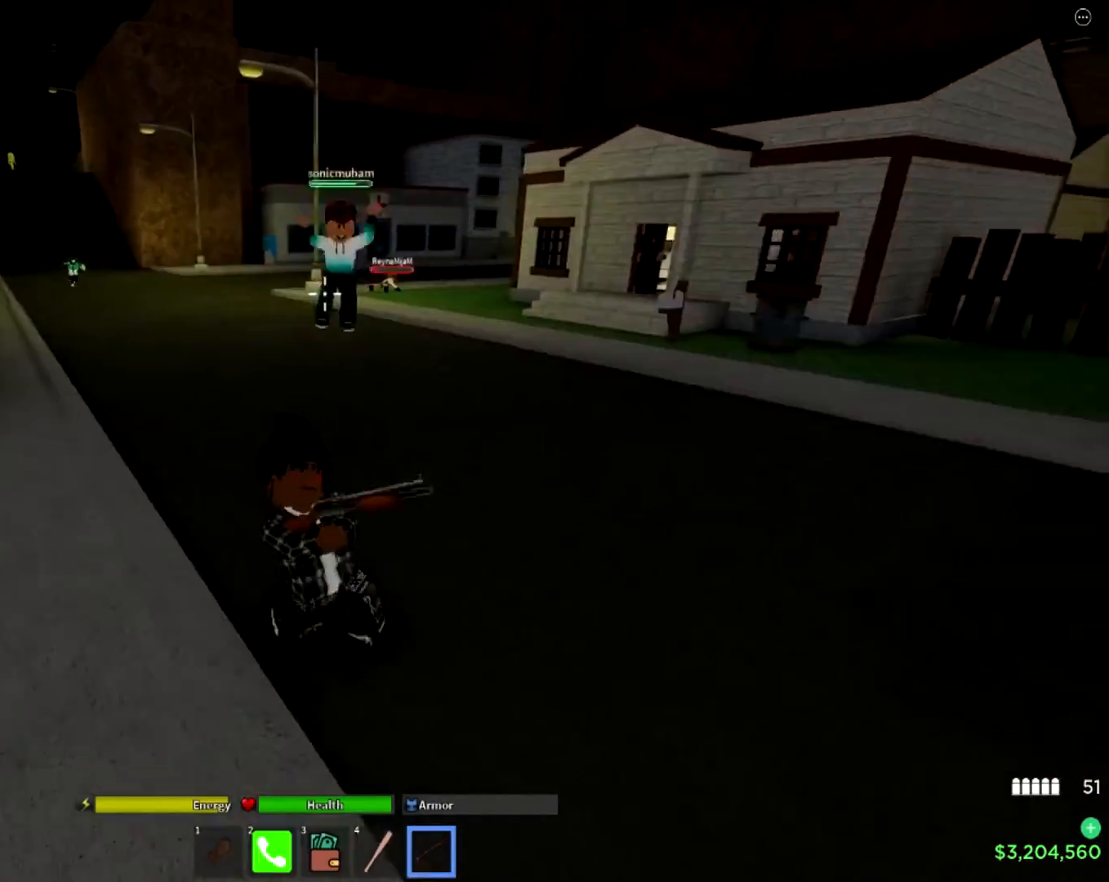
{"buttons": [], "left_stick": "down-left", "right_stick": "center", "events": [[33, "CROSS", "down"], [150, "CROSS", "up"], [167, "left_stick", "down"], [333, "left_stick", "down-left"]]}
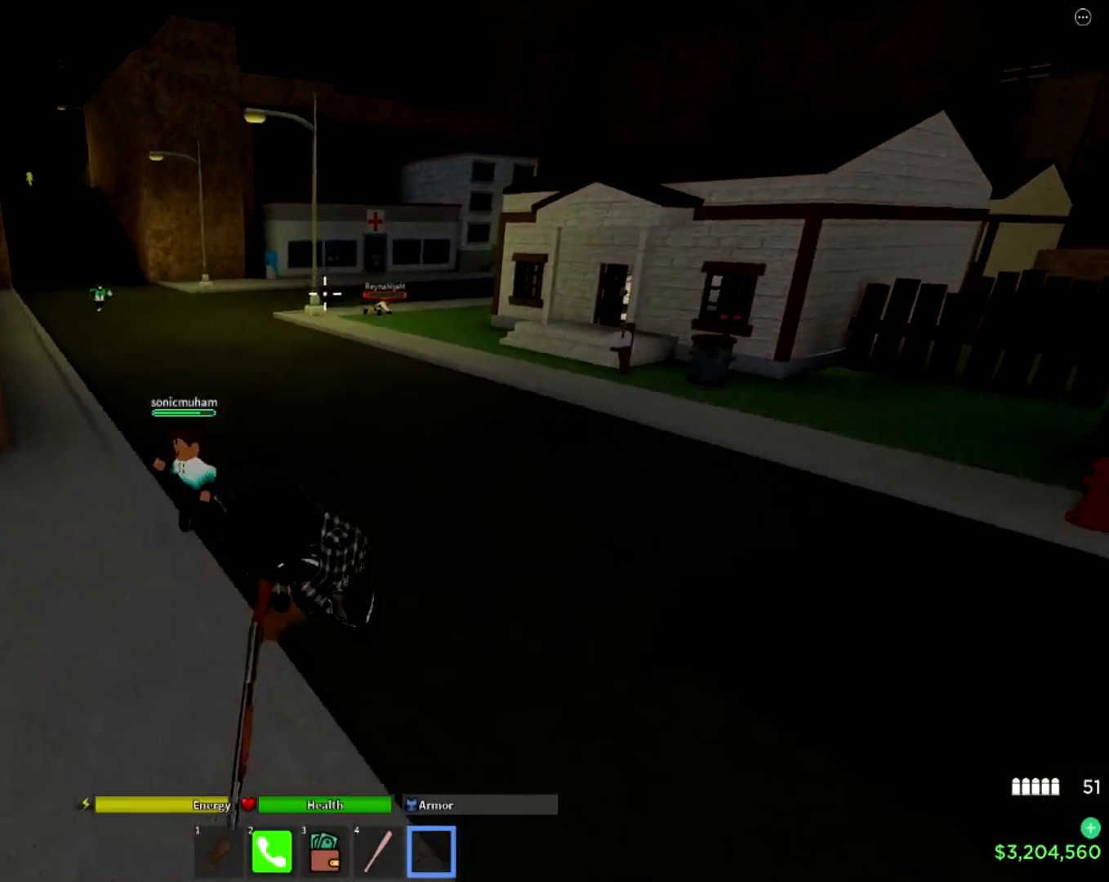
{"buttons": [], "left_stick": "down-right", "right_stick": "center", "events": [[284, "left_stick", "down-right"]]}
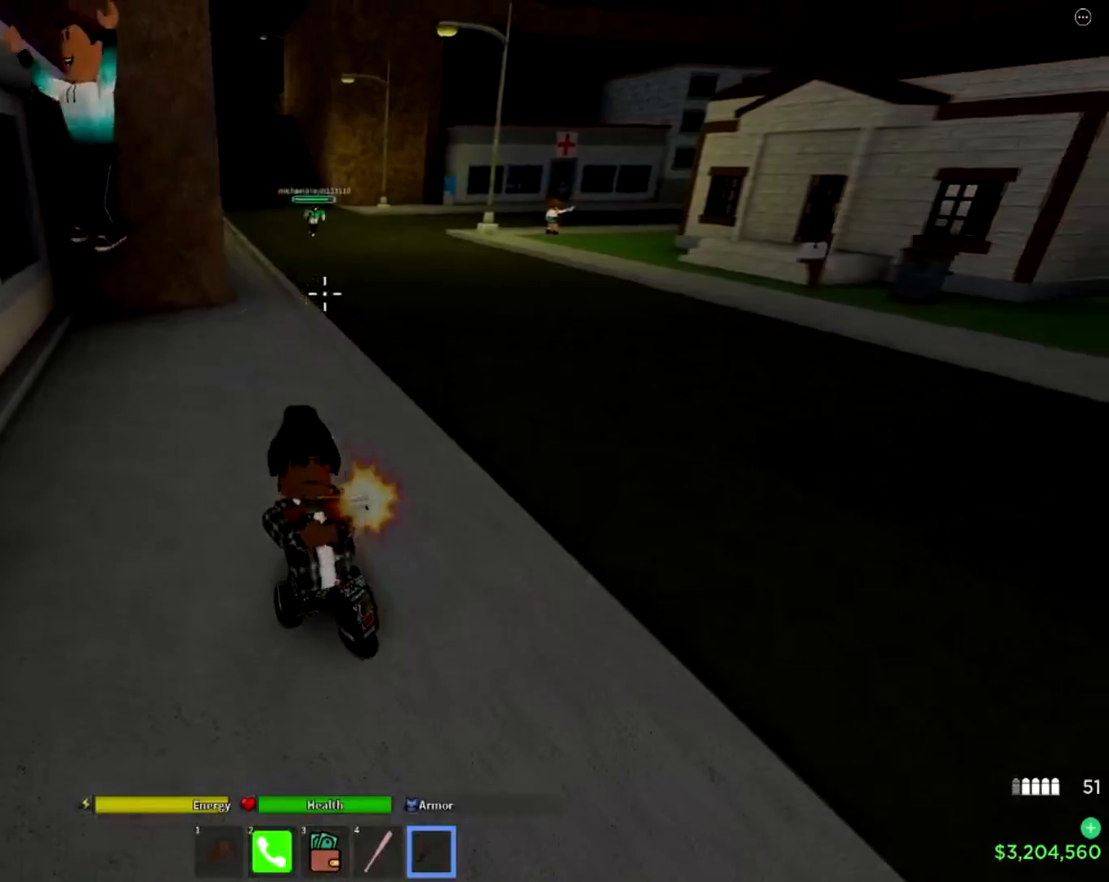
{"buttons": [], "left_stick": "down-right", "right_stick": "center", "events": [[33, "right_stick", "left"], [433, "right_stick", "center"]]}
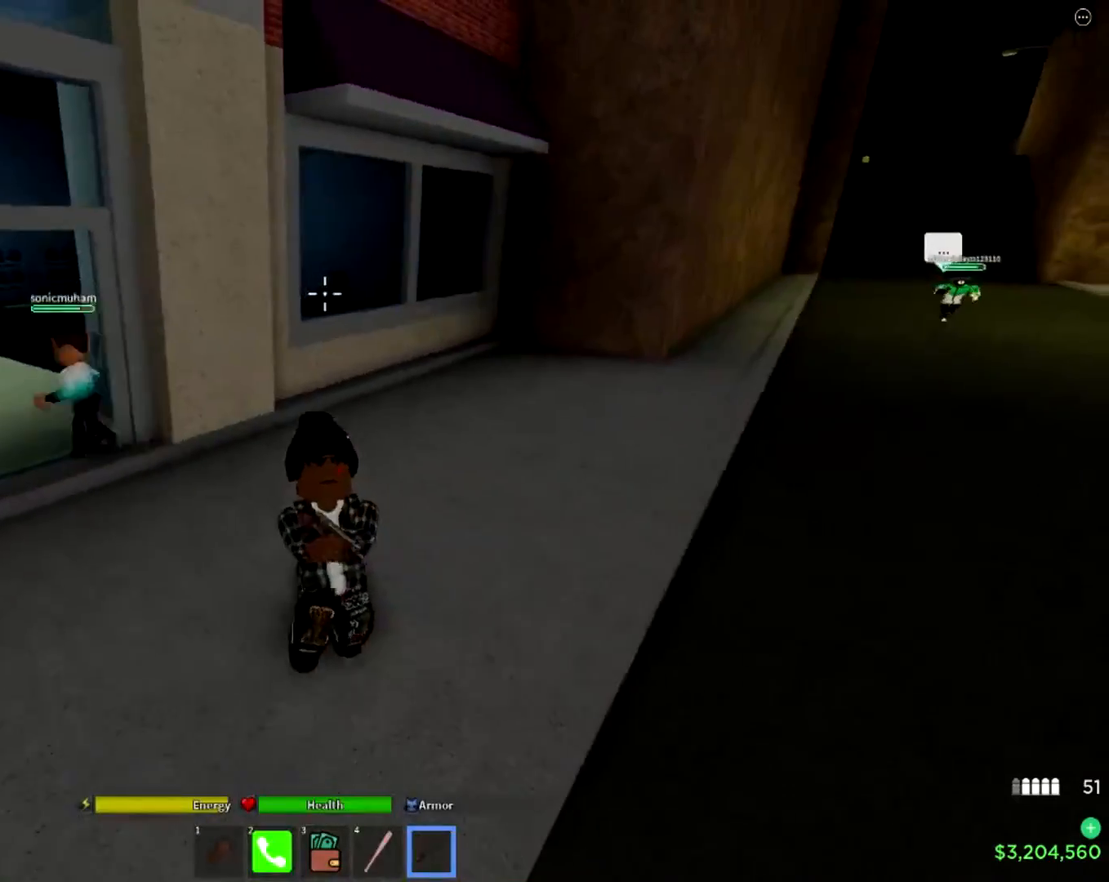
{"buttons": [], "left_stick": "down-left", "right_stick": "up-left", "events": [[17, "CROSS", "down"], [134, "CROSS", "up"], [217, "right_stick", "left"], [250, "left_stick", "down"], [401, "right_stick", "up-left"], [417, "left_stick", "down-left"]]}
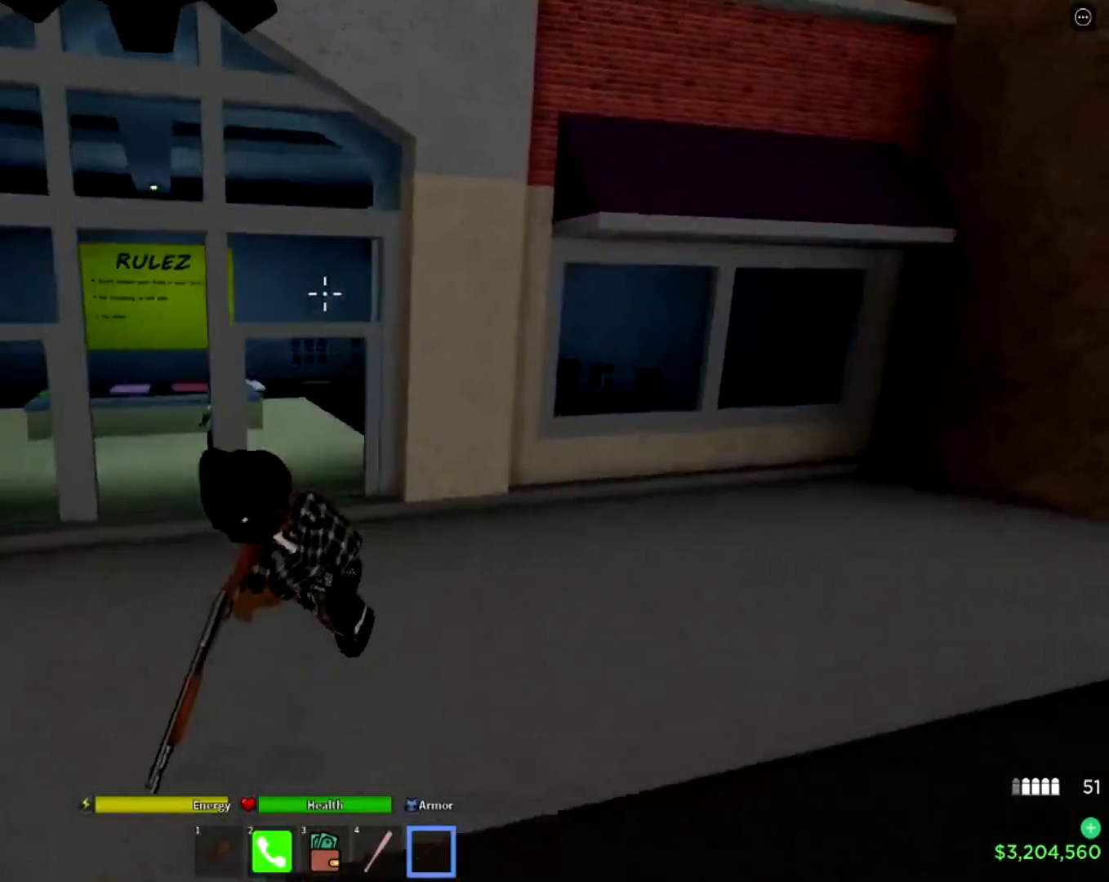
{"buttons": ["L3"], "left_stick": "up", "right_stick": "down-left", "events": [[16, "right_stick", "center"], [150, "left_stick", "up-left"], [250, "left_stick", "up"], [383, "L3", "down"], [433, "right_stick", "down-left"]]}
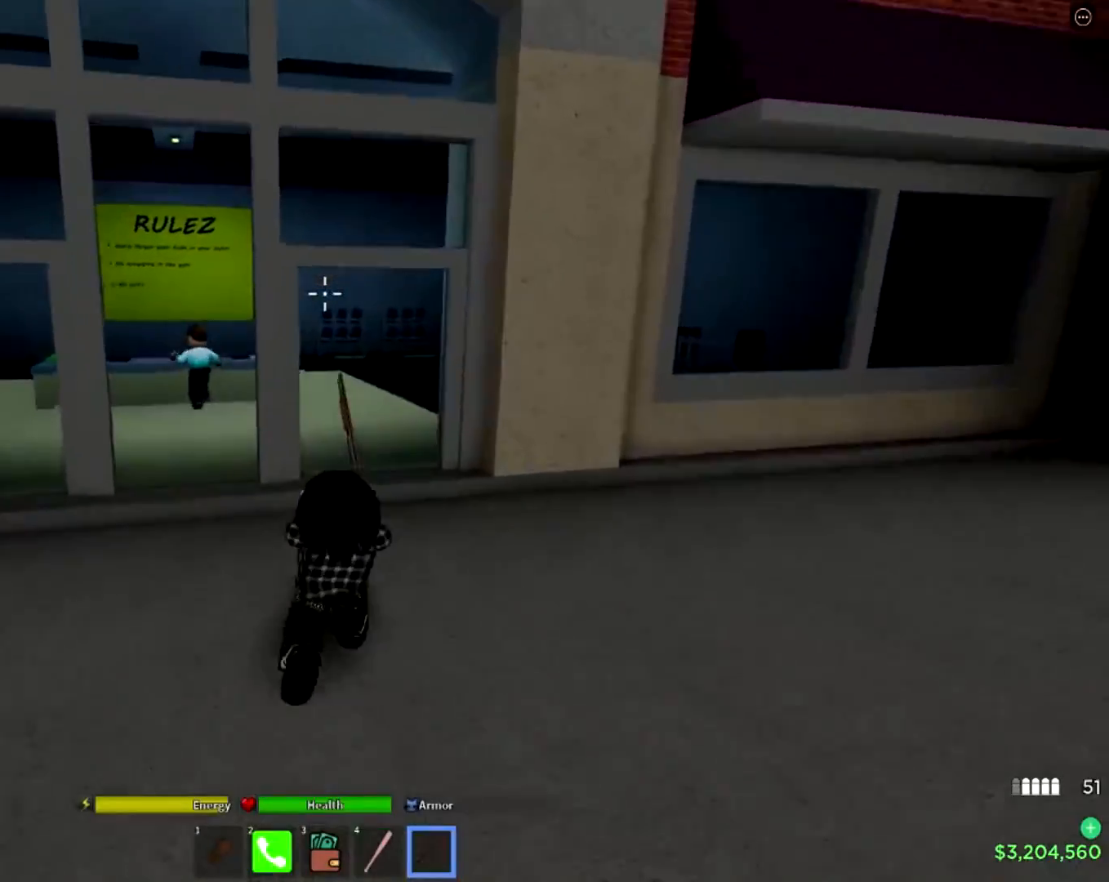
{"buttons": [], "left_stick": "up", "right_stick": "center", "events": [[67, "L3", "up"], [134, "right_stick", "left"], [334, "right_stick", "center"]]}
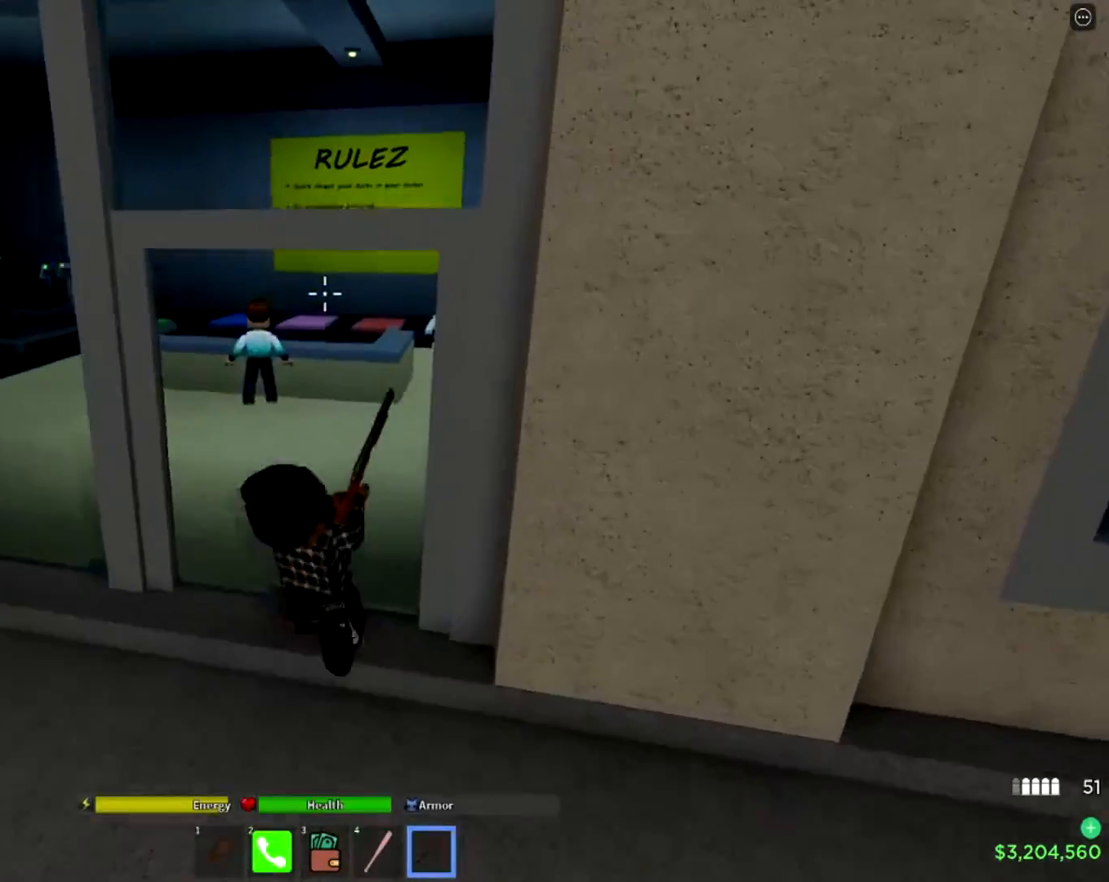
{"buttons": [], "left_stick": "down-right", "right_stick": "up-left", "events": [[83, "right_stick", "down-left"], [267, "right_stick", "center"], [383, "left_stick", "down-left"], [467, "right_stick", "up-left"], [483, "left_stick", "down-right"]]}
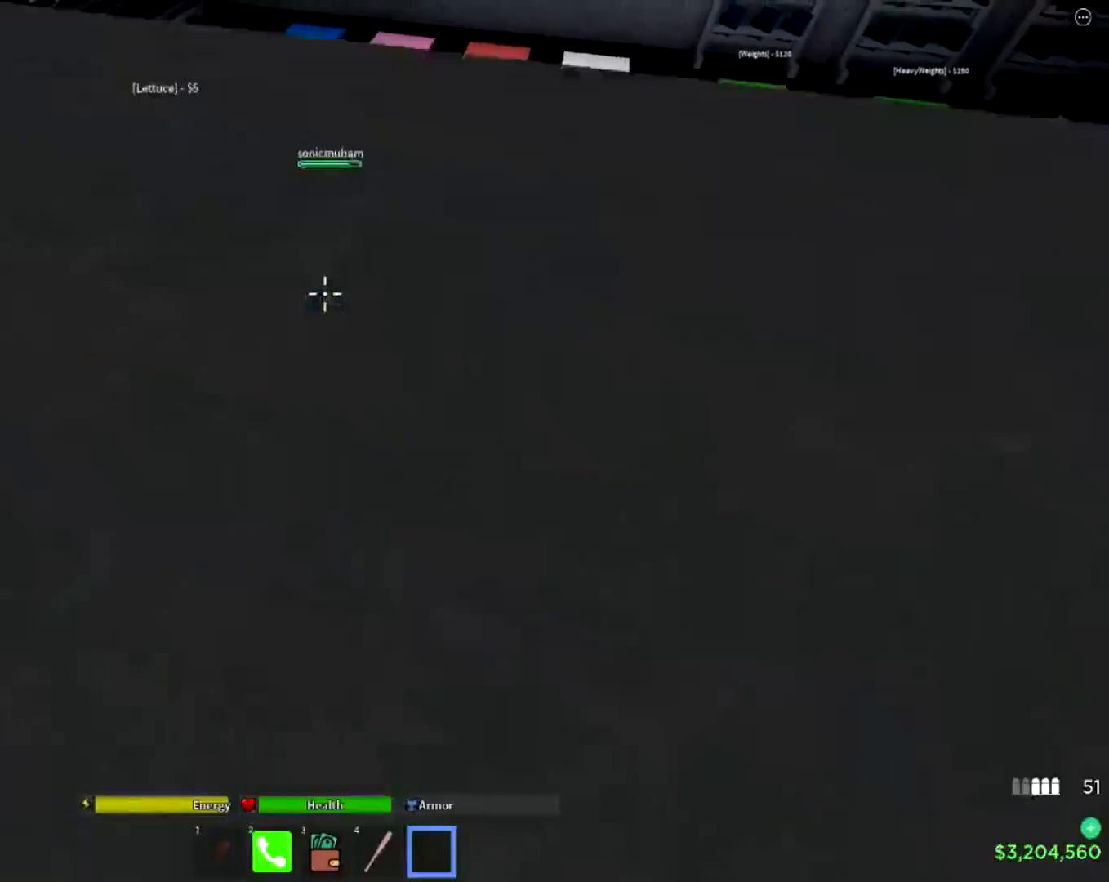
{"buttons": ["R2"], "left_stick": "right", "right_stick": "down-left", "events": [[200, "left_stick", "up-right"], [250, "right_stick", "center"], [401, "right_stick", "down-left"], [417, "left_stick", "right"], [484, "R2", "down"]]}
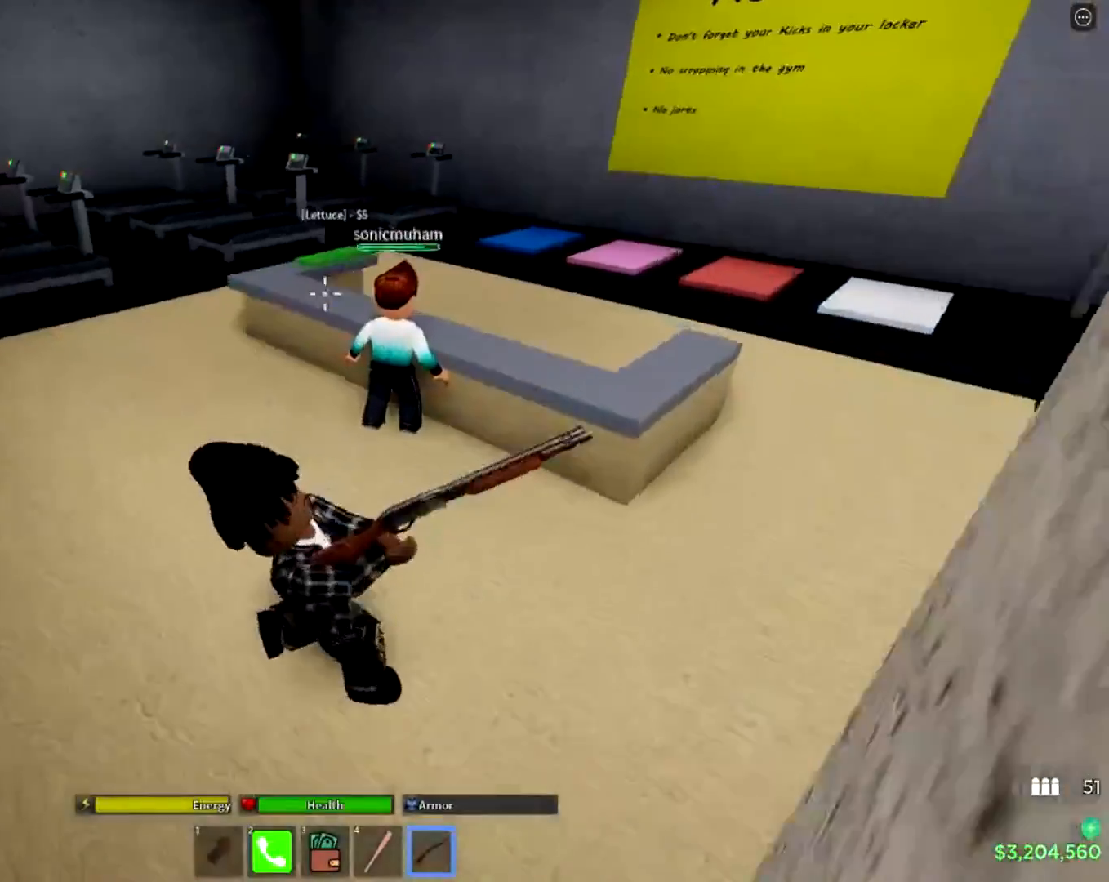
{"buttons": [], "left_stick": "right", "right_stick": "down-right", "events": [[66, "right_stick", "center"], [83, "left_stick", "up-right"], [116, "R2", "up"], [217, "R2", "down"], [317, "R2", "up"], [433, "left_stick", "right"], [450, "right_stick", "down-right"]]}
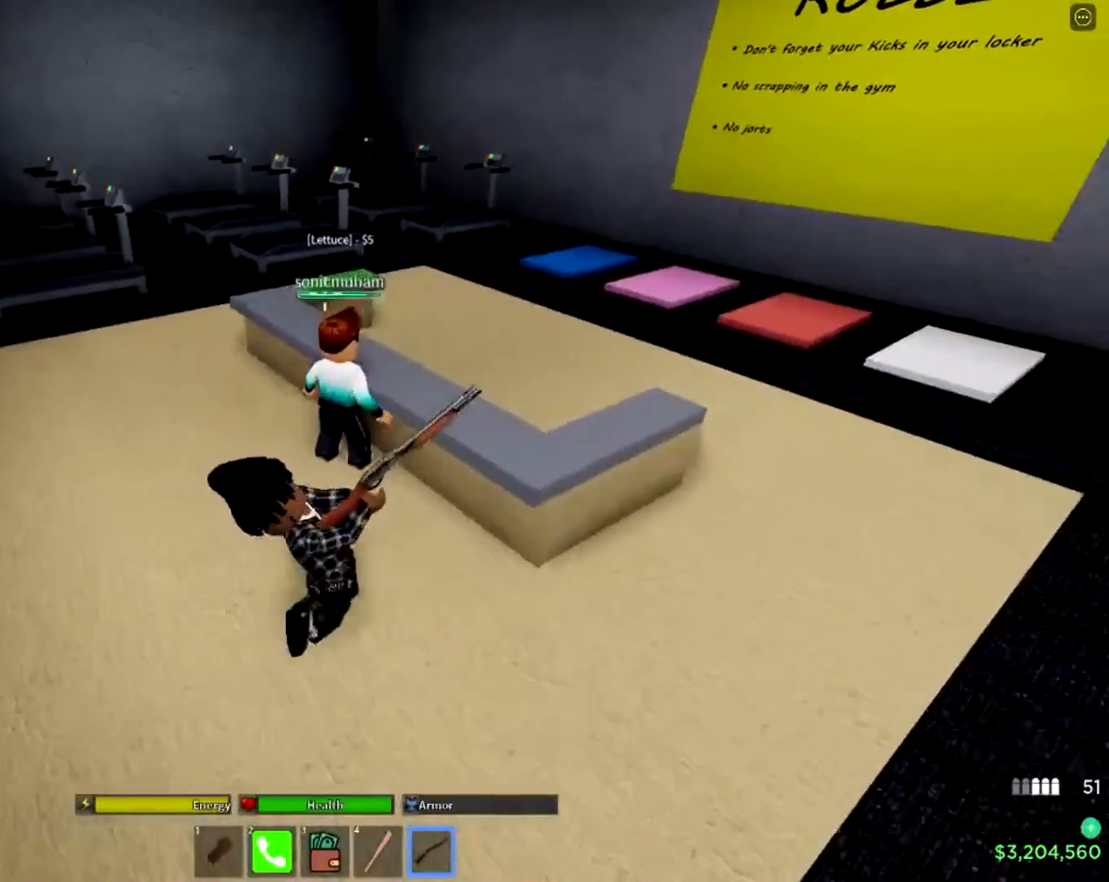
{"buttons": ["R2"], "left_stick": "down-right", "right_stick": "up-left"}
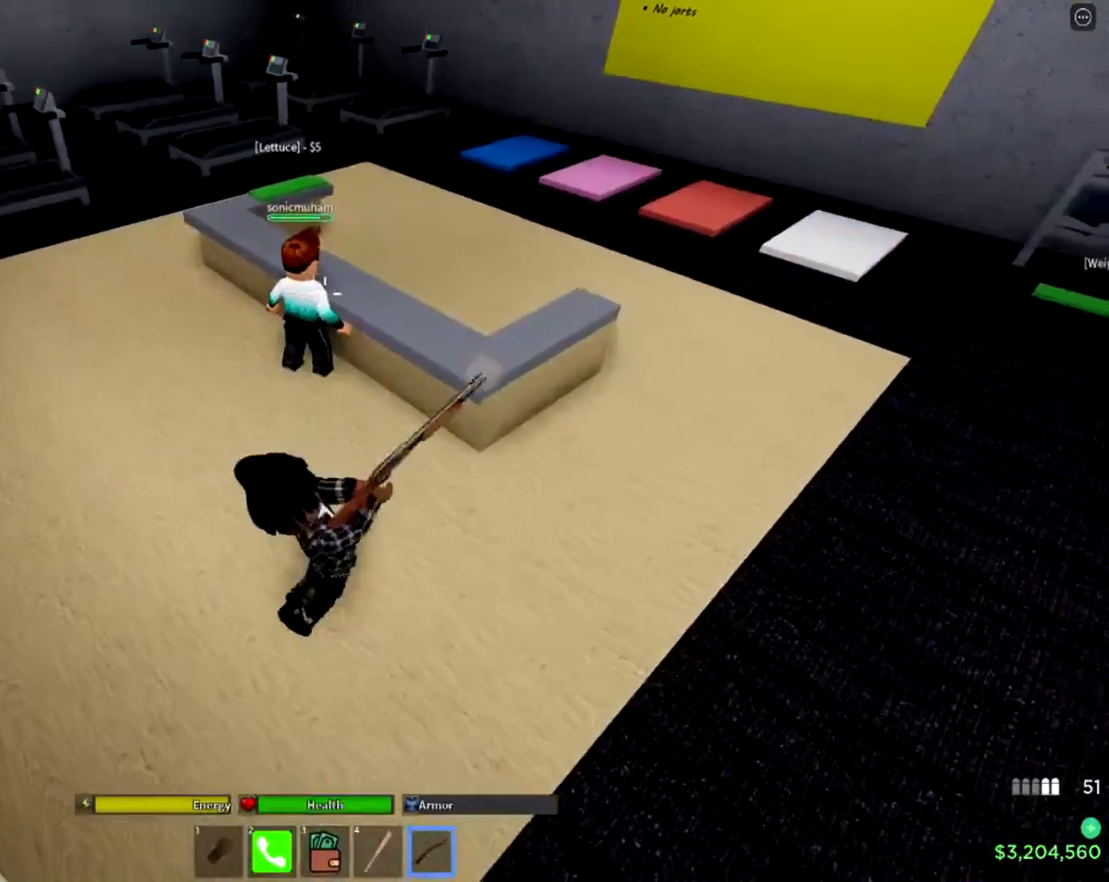
{"buttons": [], "left_stick": "up-right", "right_stick": "center"}
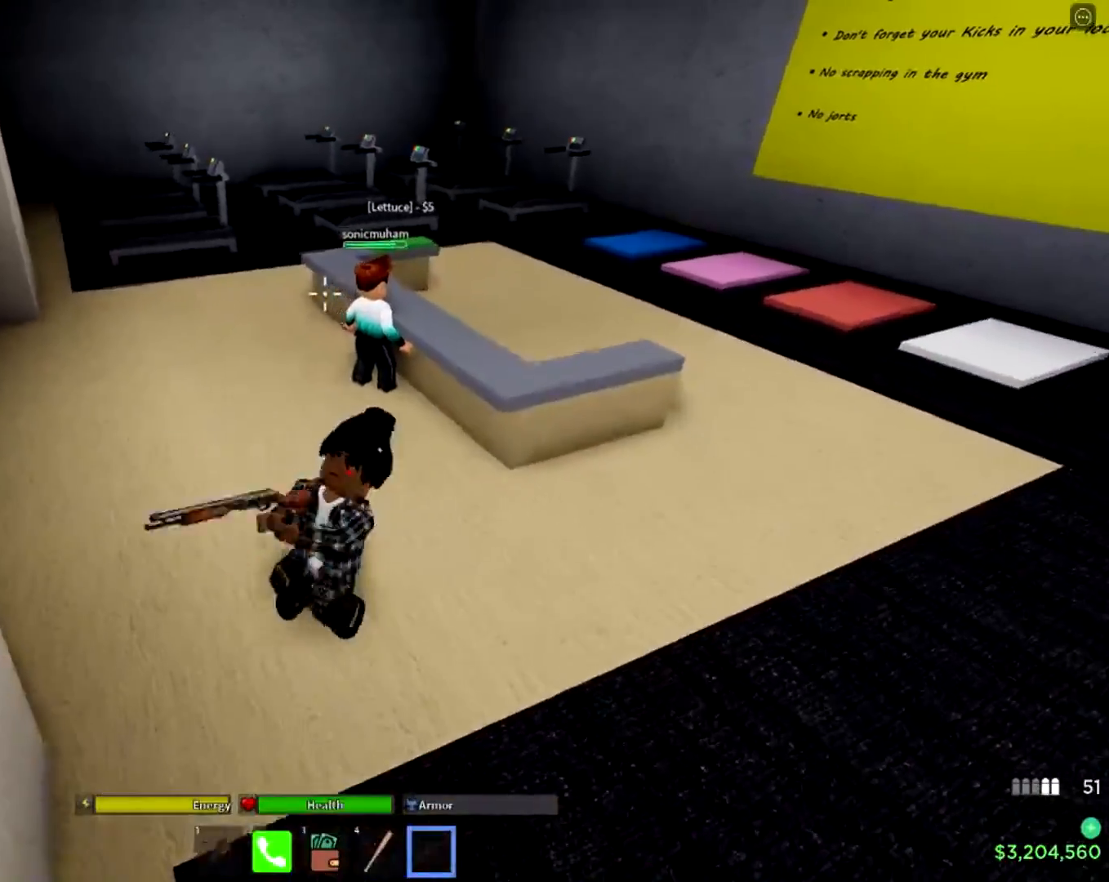
{"buttons": ["R2"], "left_stick": "left", "right_stick": "center", "events": [[234, "R2", "down"], [351, "R2", "up"], [367, "left_stick", "left"], [417, "R2", "down"]]}
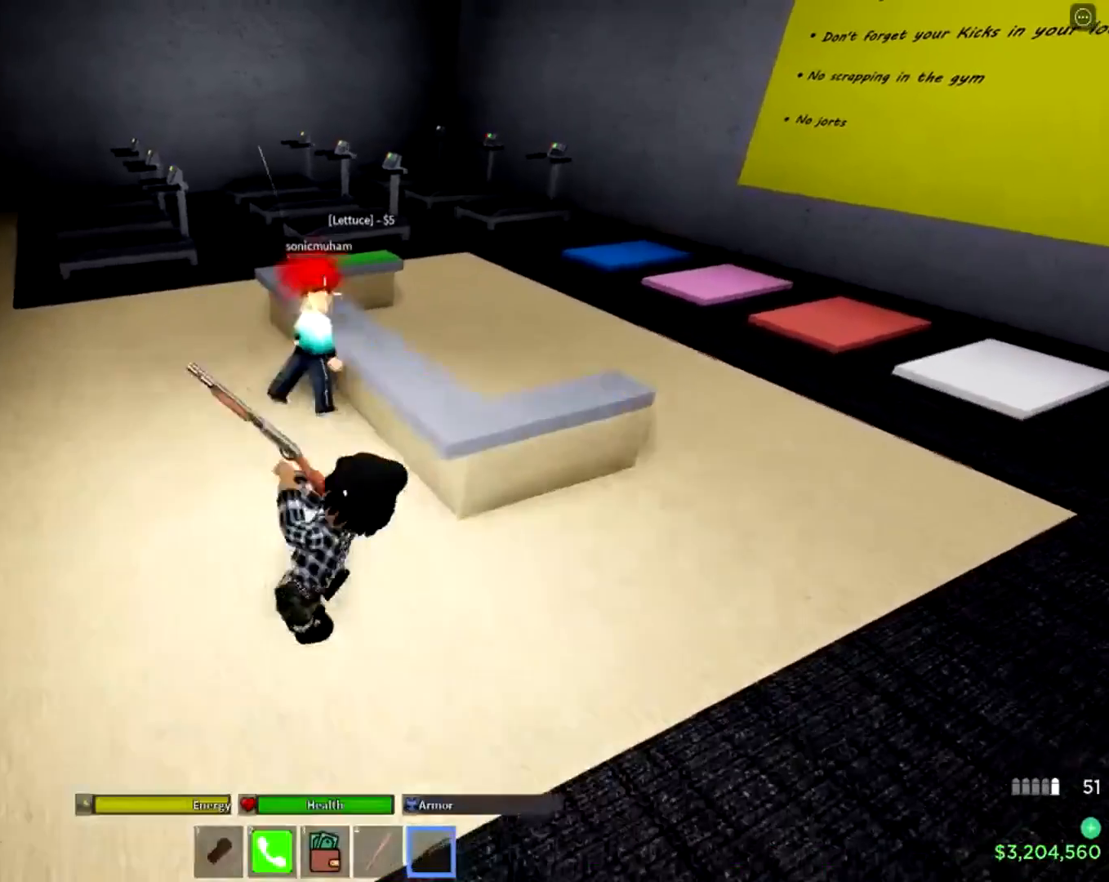
{"buttons": [], "left_stick": "up", "right_stick": "left", "events": [[16, "R2", "up"], [16, "left_stick", "down-left"], [167, "left_stick", "down"], [350, "left_stick", "up-left"], [383, "right_stick", "left"], [400, "left_stick", "up"]]}
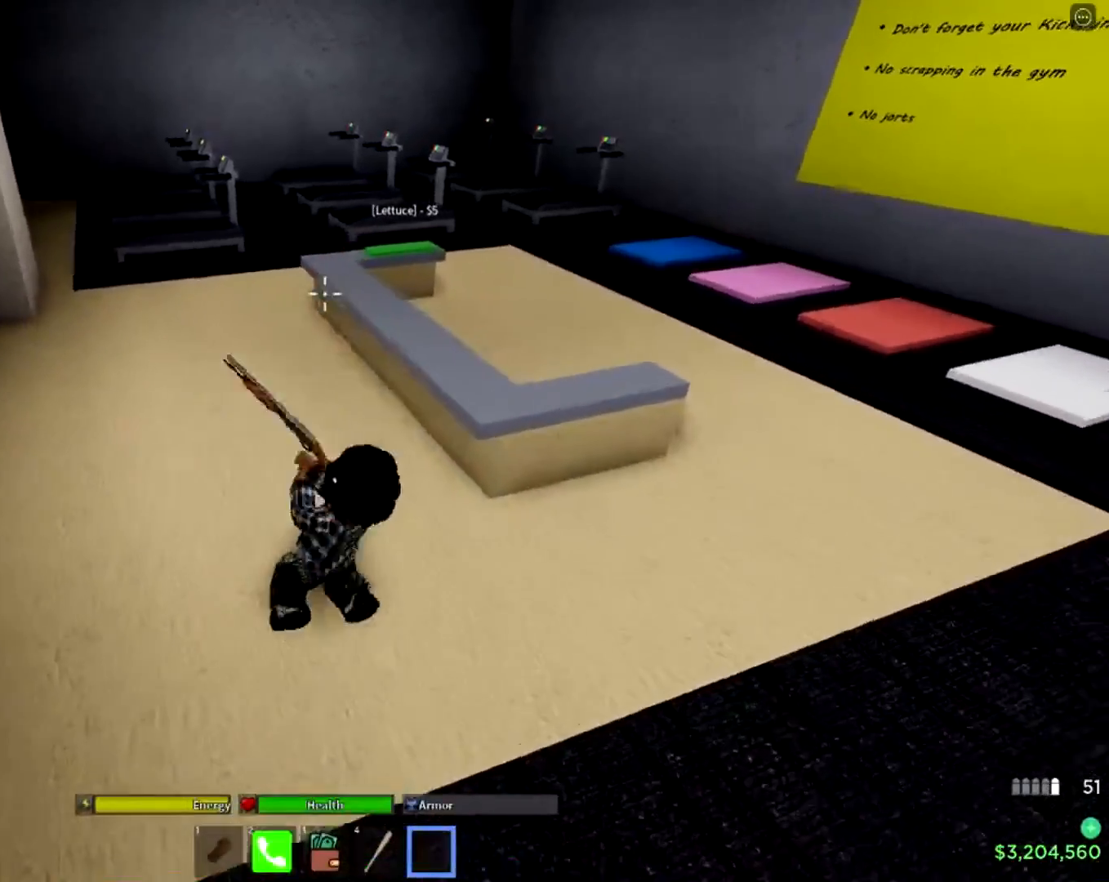
{"buttons": [], "left_stick": "up-left", "right_stick": "center", "events": [[34, "right_stick", "center"], [334, "left_stick", "up-left"]]}
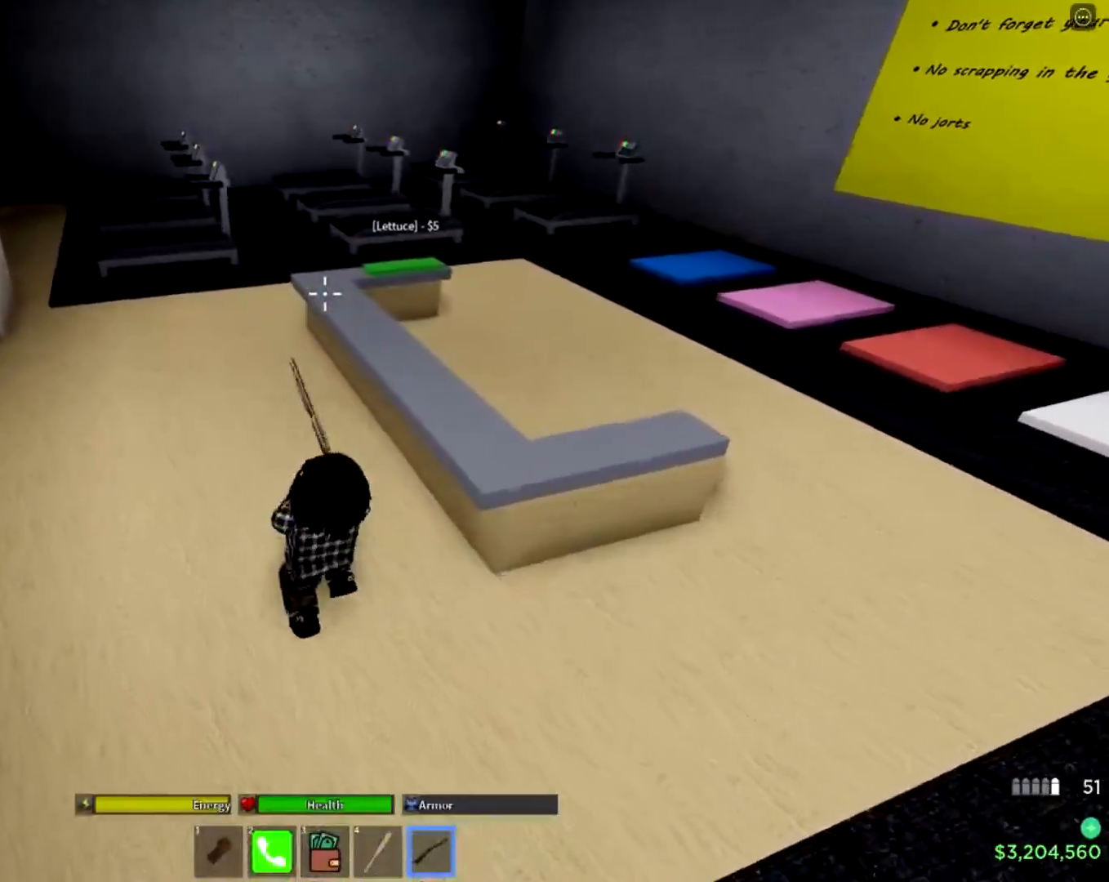
{"buttons": [], "left_stick": "up-left", "right_stick": "center", "events": [[217, "DPAD_UP", "down"], [267, "DPAD_UP", "up"], [417, "DPAD_UP", "down"], [484, "DPAD_UP", "up"]]}
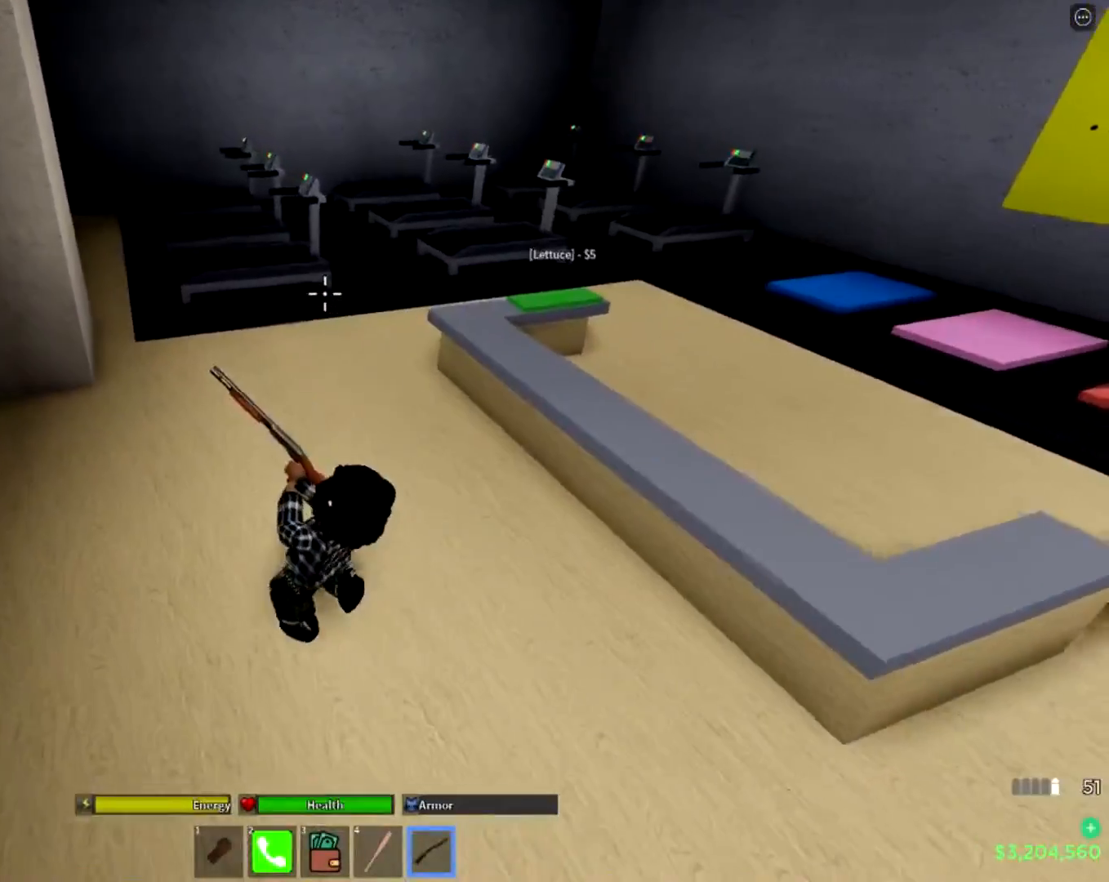
{"buttons": [], "left_stick": "up-left", "right_stick": "left", "events": [[217, "right_stick", "left"]]}
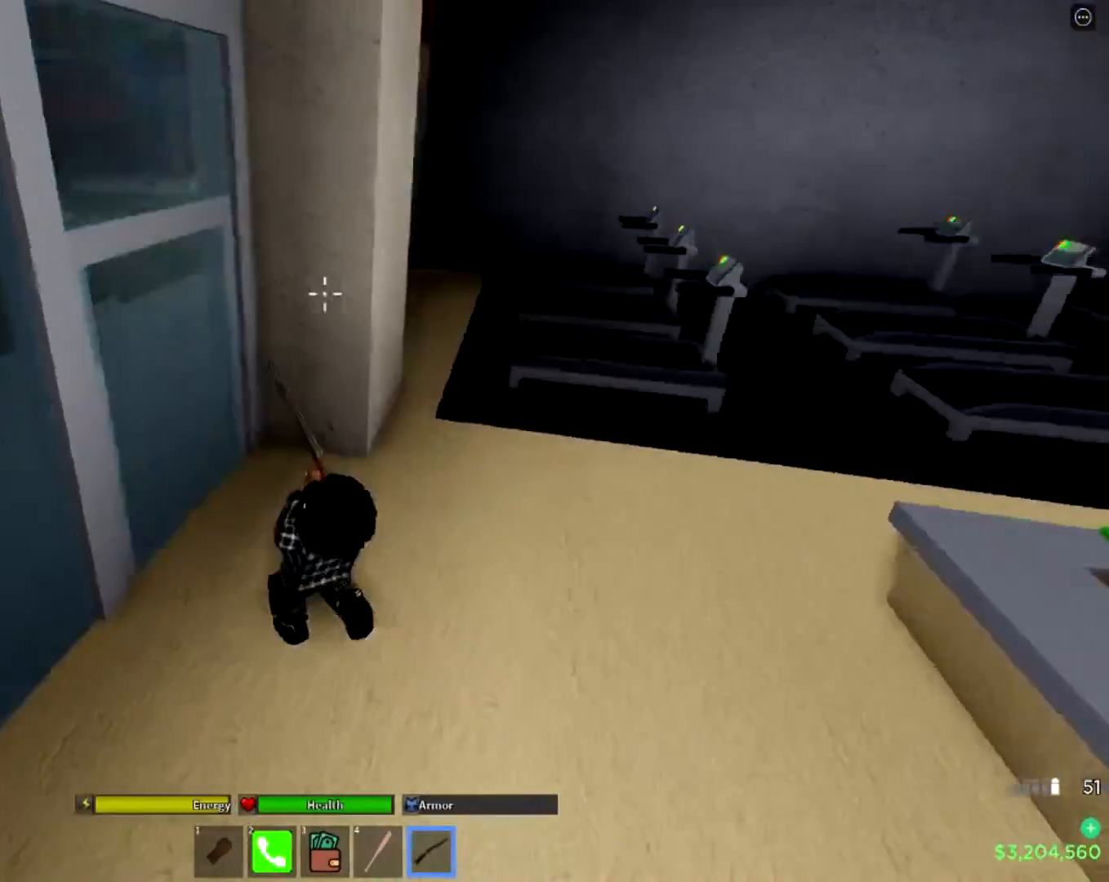
{"buttons": [], "left_stick": "up-left", "right_stick": "left", "events": [[33, "right_stick", "center"], [117, "SQUARE", "down"], [217, "SQUARE", "up"], [300, "SQUARE", "down"], [384, "SQUARE", "up"], [467, "right_stick", "left"]]}